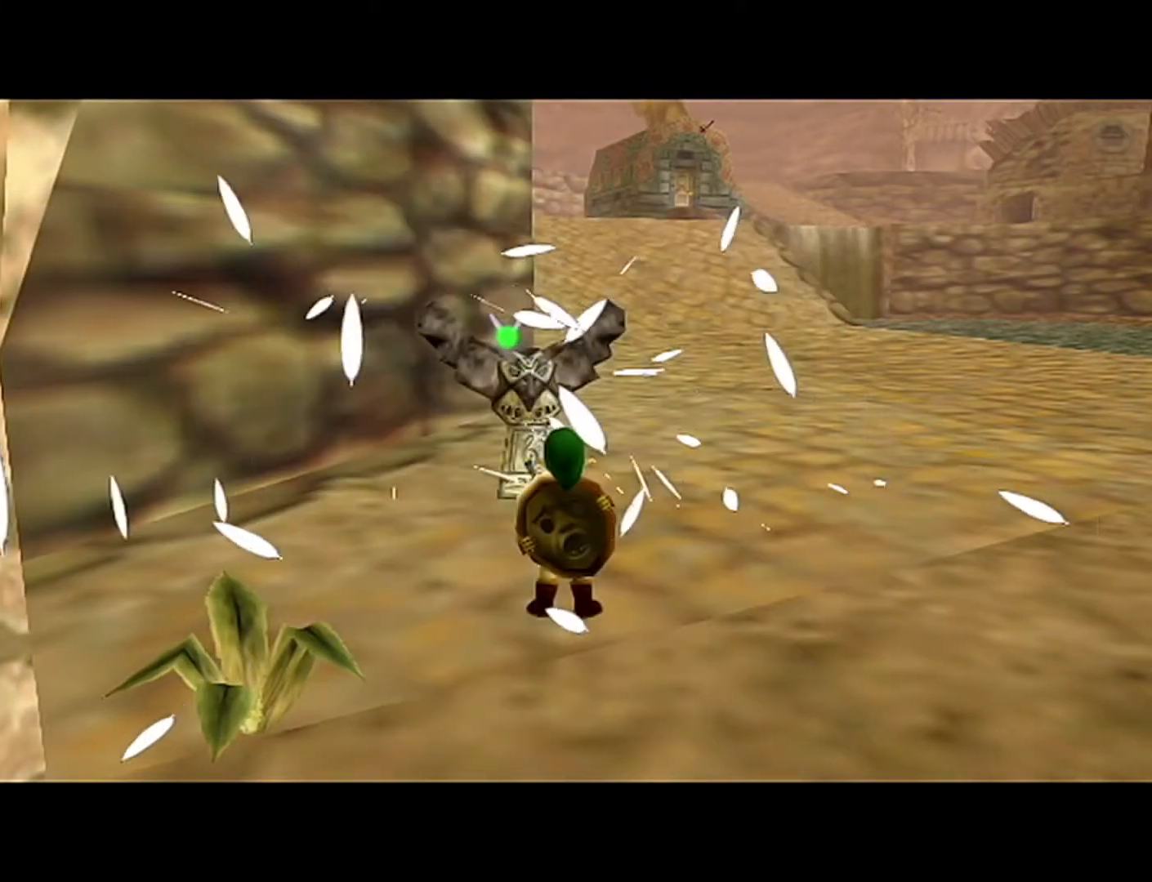
Gameplay with a controller (Nintendo layout); each line is a JSON object with the inputs held at the frame after it. "events" lists button and stick changes between this image and that frame as [ms after this image, input, new state], when the widget could be followed in between. Not read: L3 R3.
{"buttons": [], "left_stick": "right", "events": [[367, "left_stick", "right"]]}
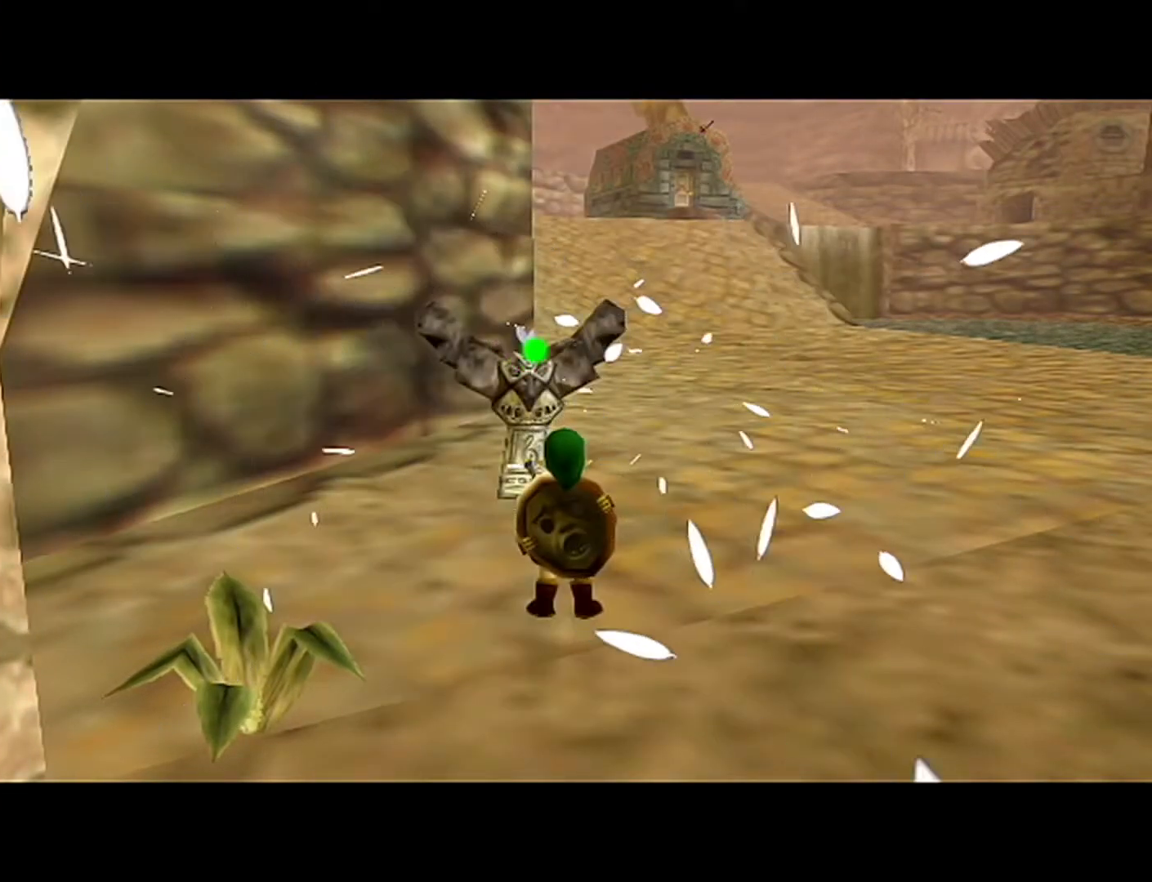
{"buttons": [], "left_stick": "right", "events": []}
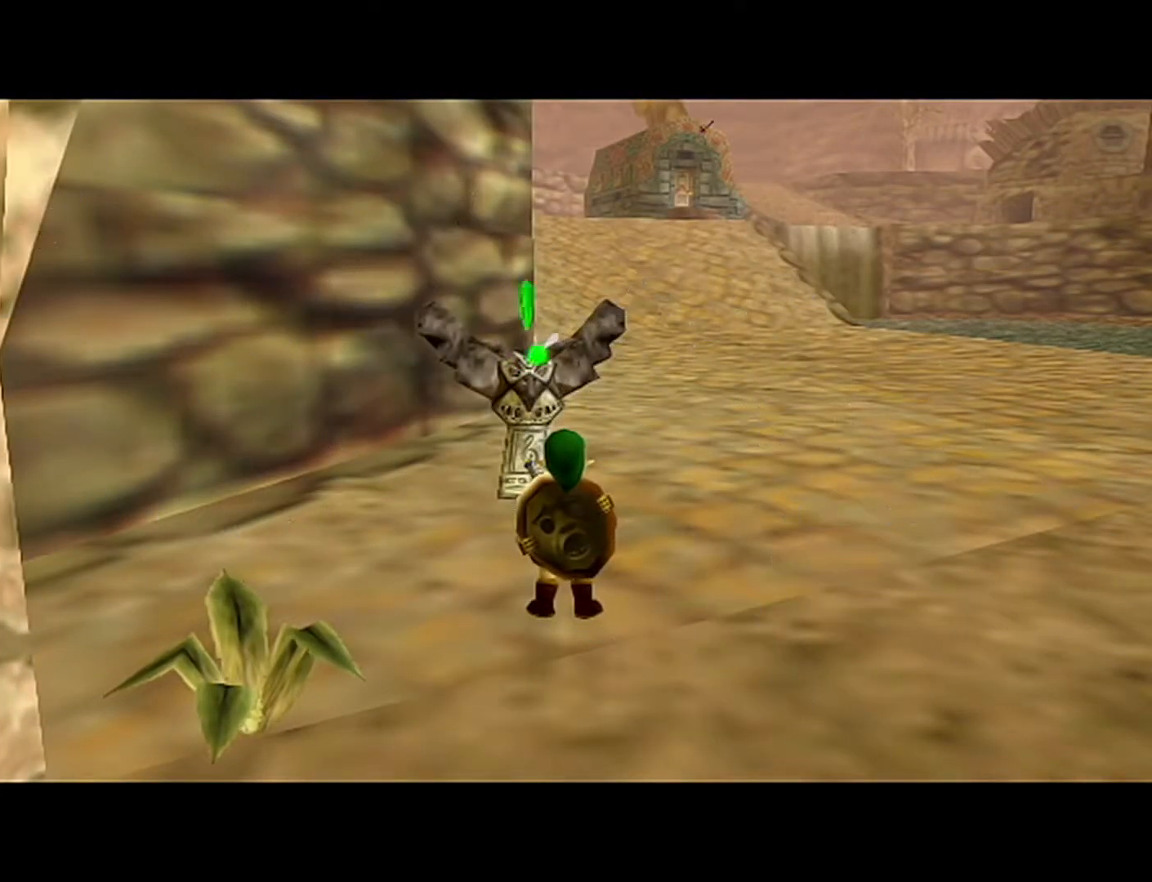
{"buttons": [], "left_stick": "right", "events": []}
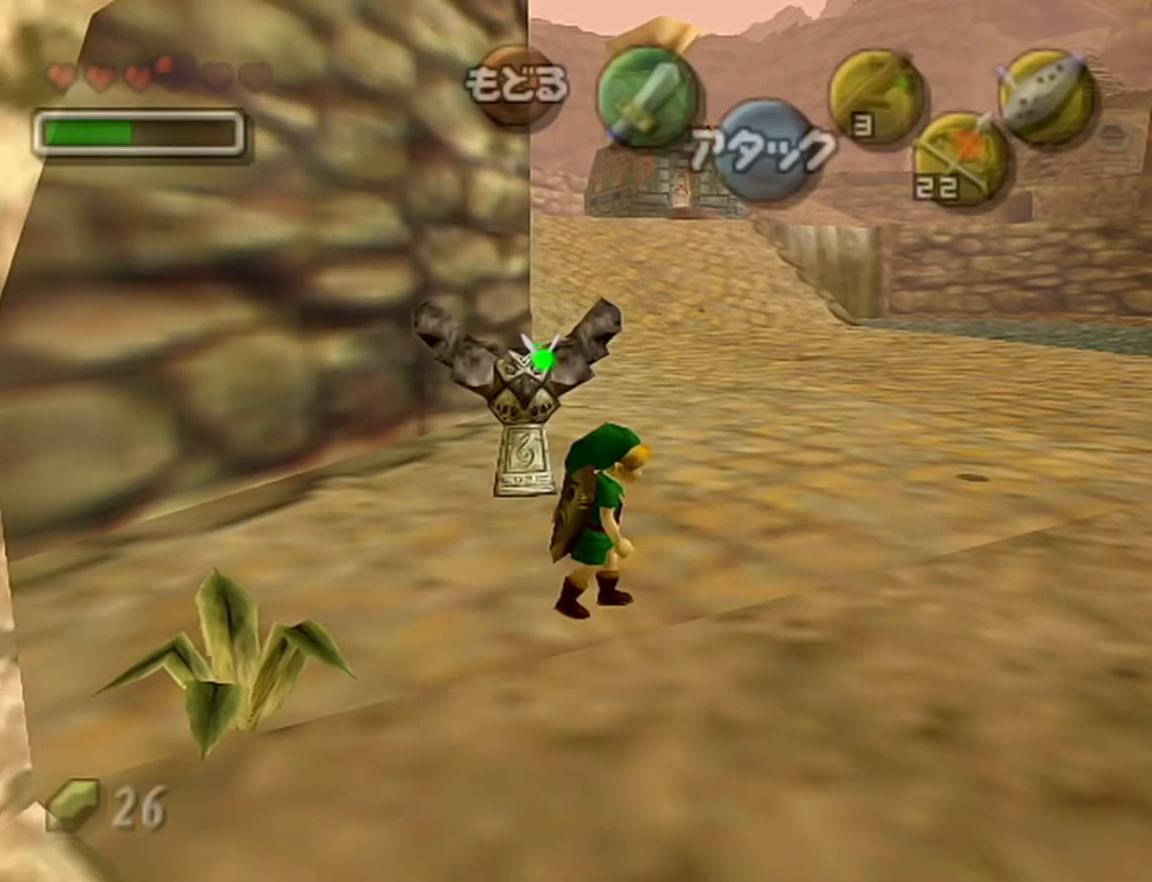
{"buttons": [], "left_stick": "center", "events": [[83, "left_stick", "center"]]}
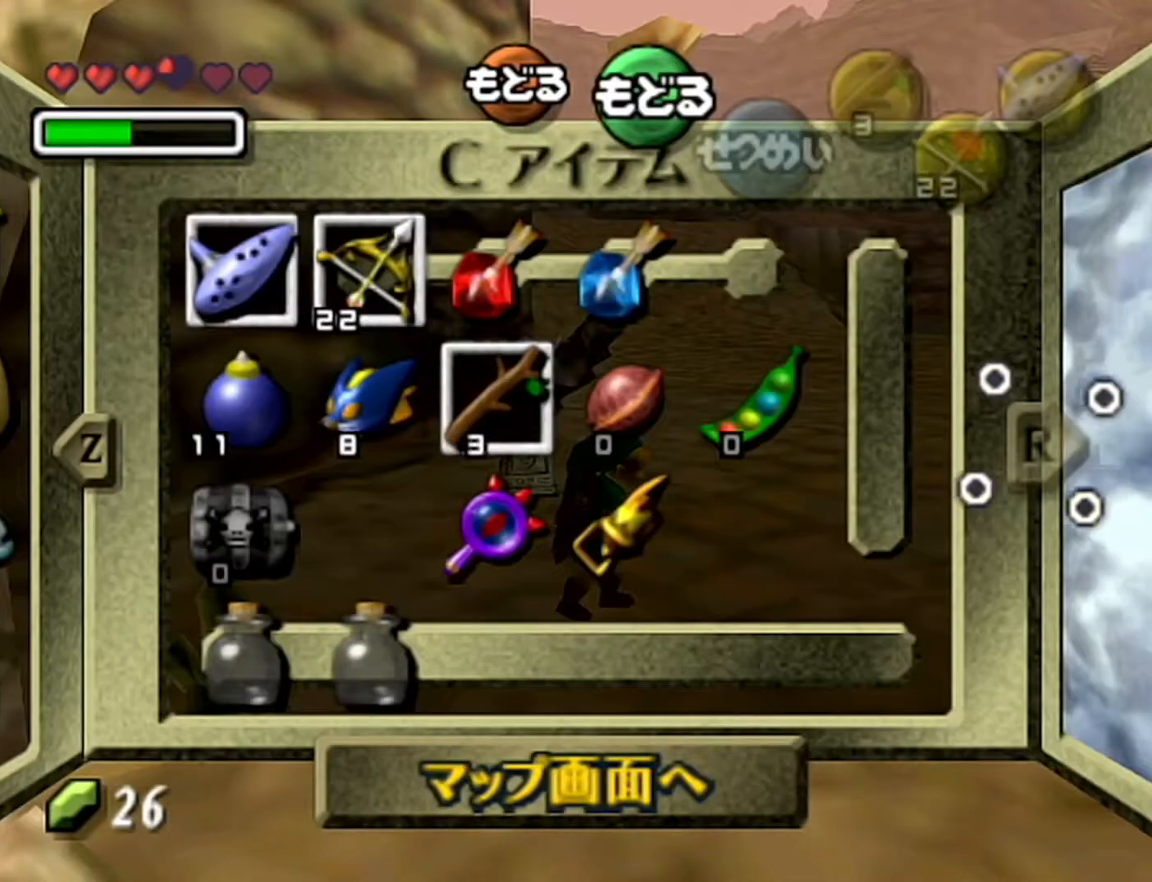
{"buttons": [], "left_stick": "center", "events": [[150, "Z", "down"], [300, "Z", "up"]]}
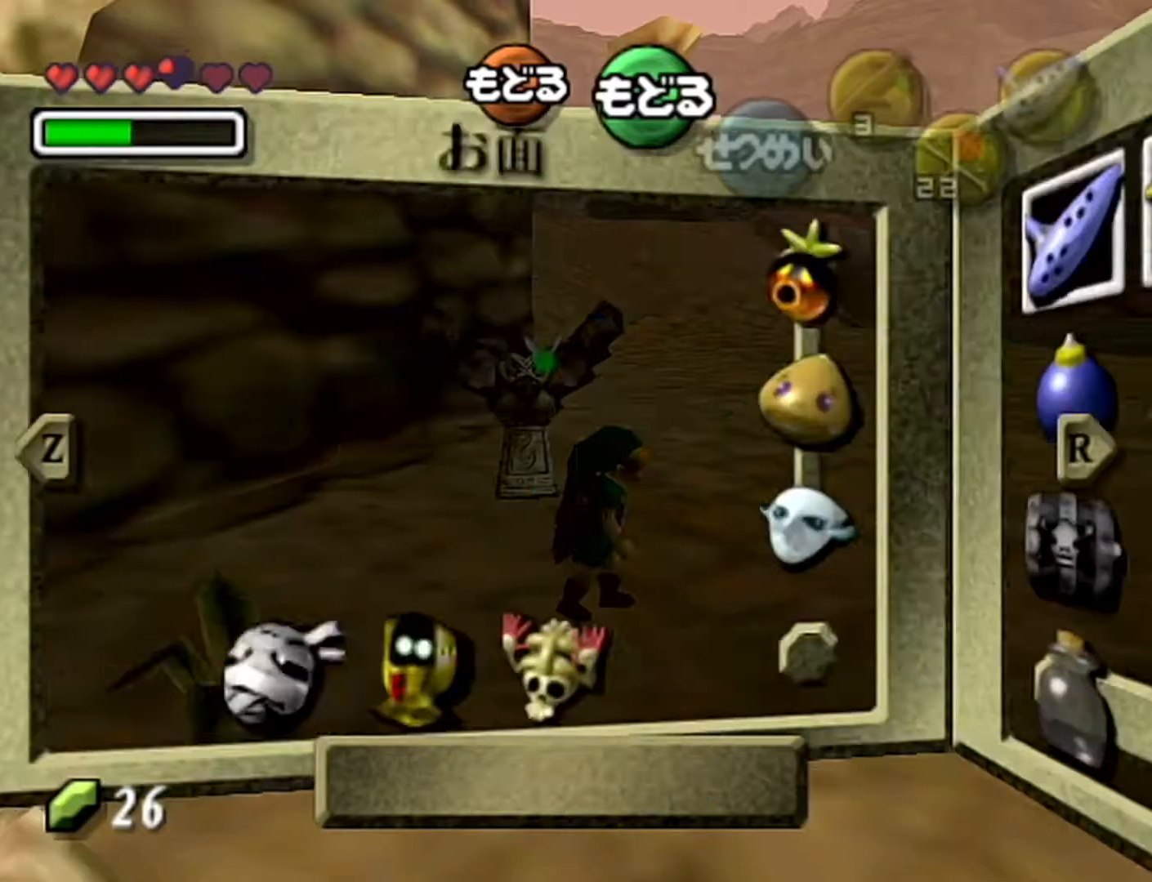
{"buttons": [], "left_stick": "center", "events": [[83, "left_stick", "left"], [150, "left_stick", "down-left"], [333, "left_stick", "center"]]}
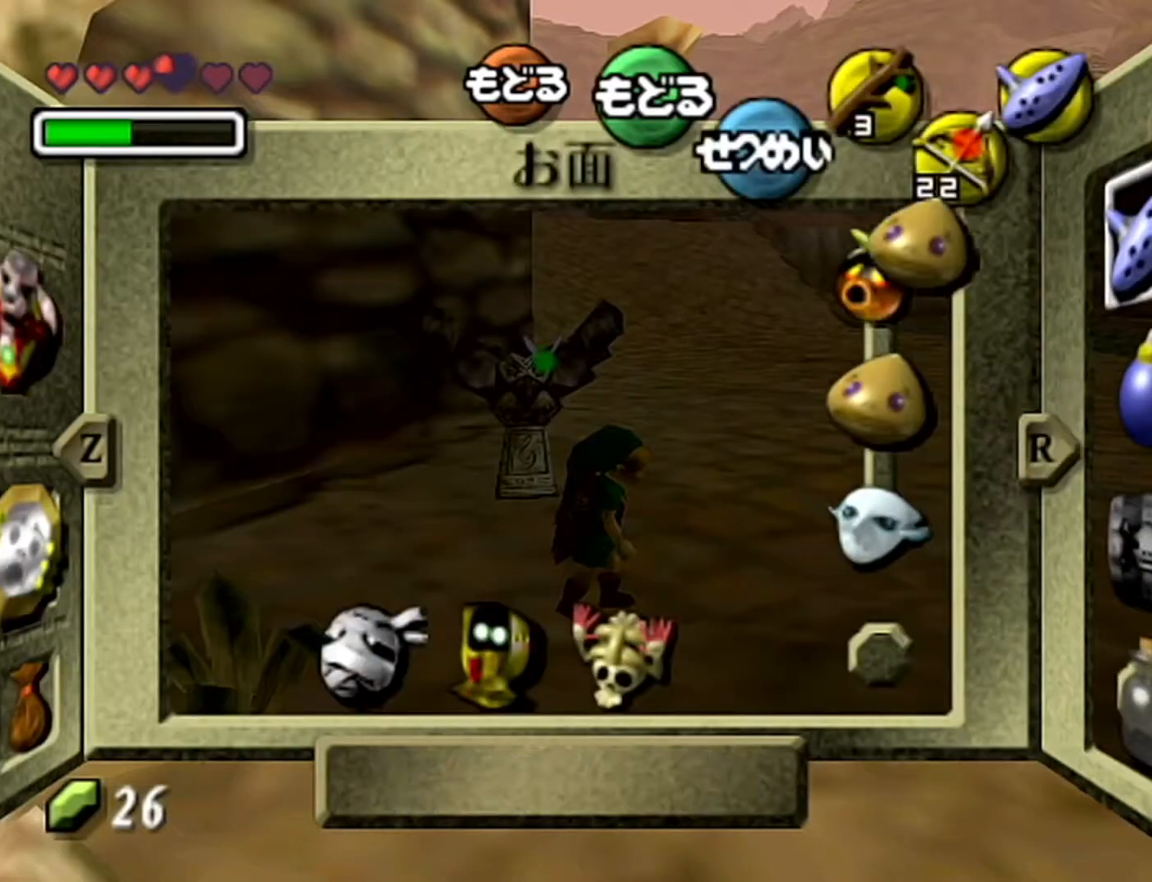
{"buttons": [], "left_stick": "center", "events": [[83, "left_stick", "down"], [117, "C_LEFT", "down"], [267, "C_LEFT", "up"], [300, "left_stick", "center"]]}
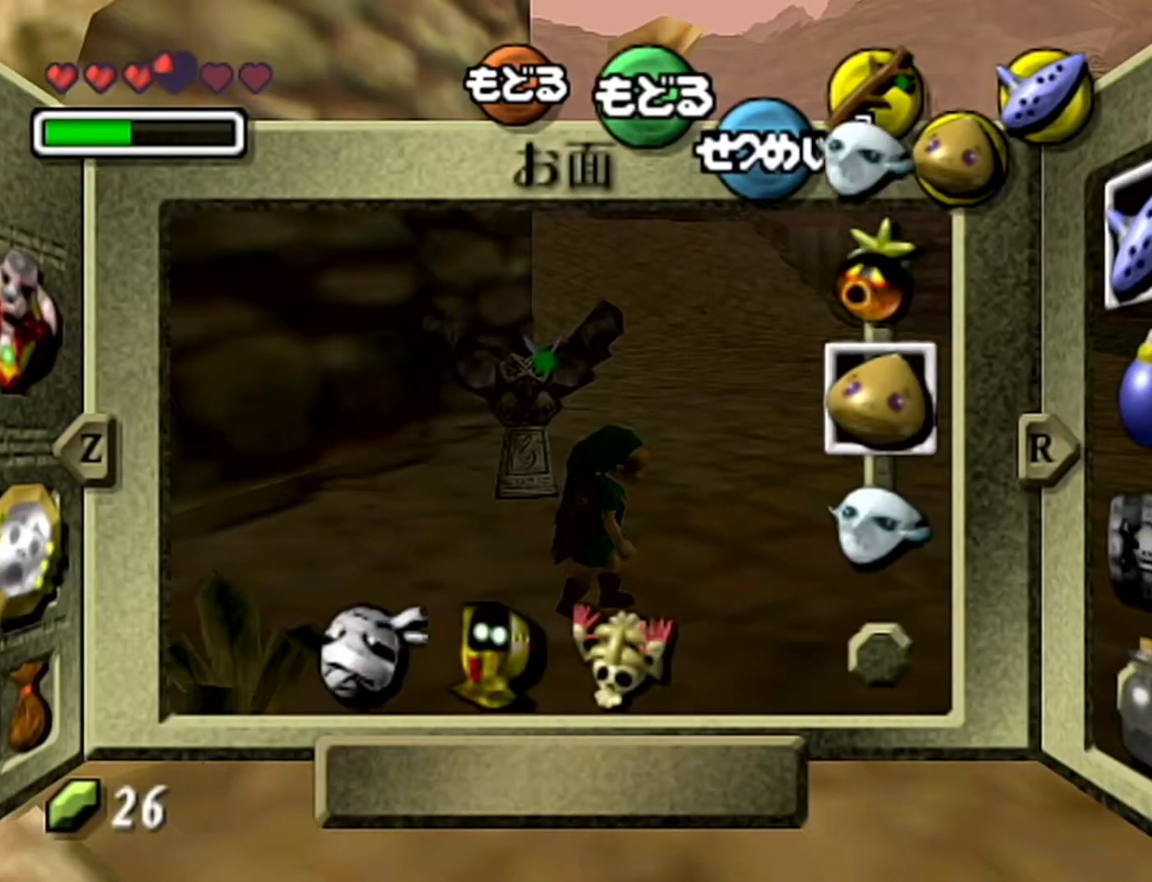
{"buttons": [], "left_stick": "right", "events": [[267, "left_stick", "right"]]}
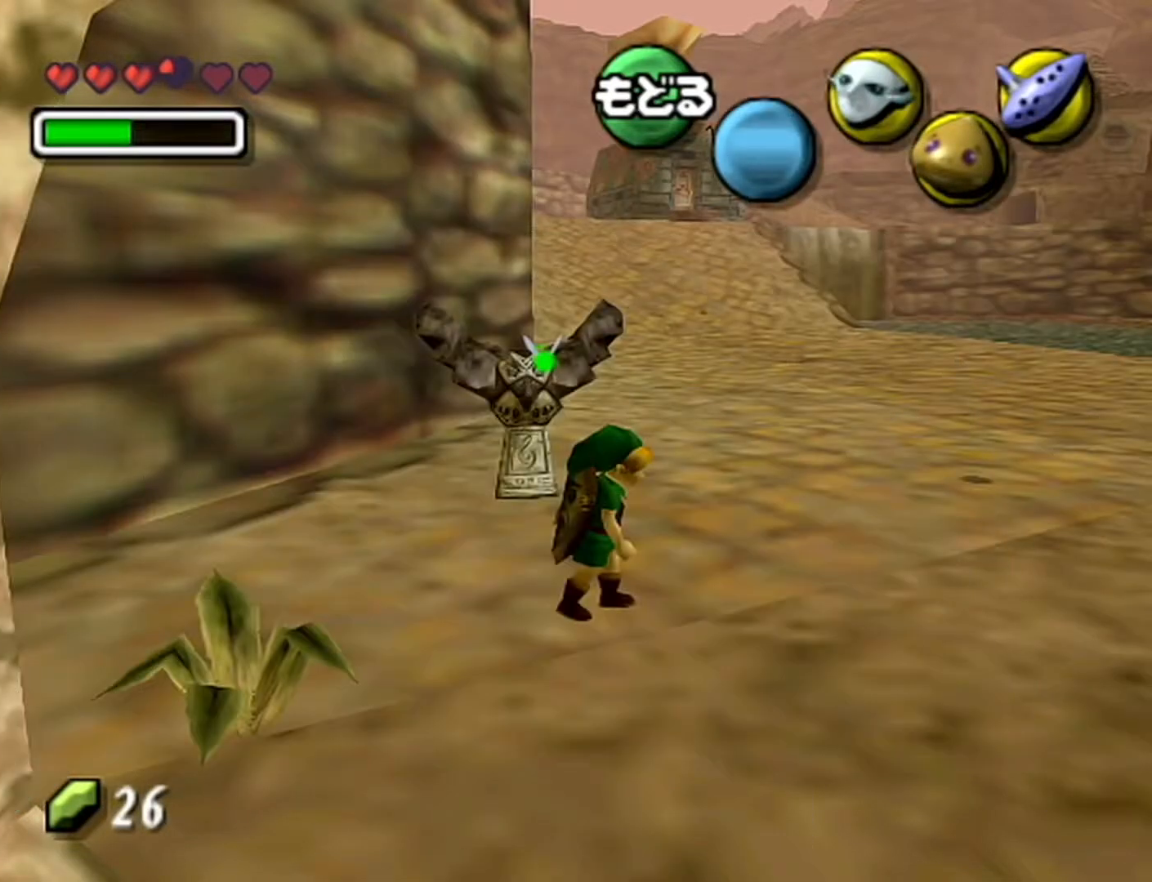
{"buttons": [], "left_stick": "right", "events": [[83, "C_DOWN", "down"], [150, "C_DOWN", "up"], [233, "C_DOWN", "down"], [300, "C_DOWN", "up"], [367, "C_DOWN", "down"], [483, "C_DOWN", "up"]]}
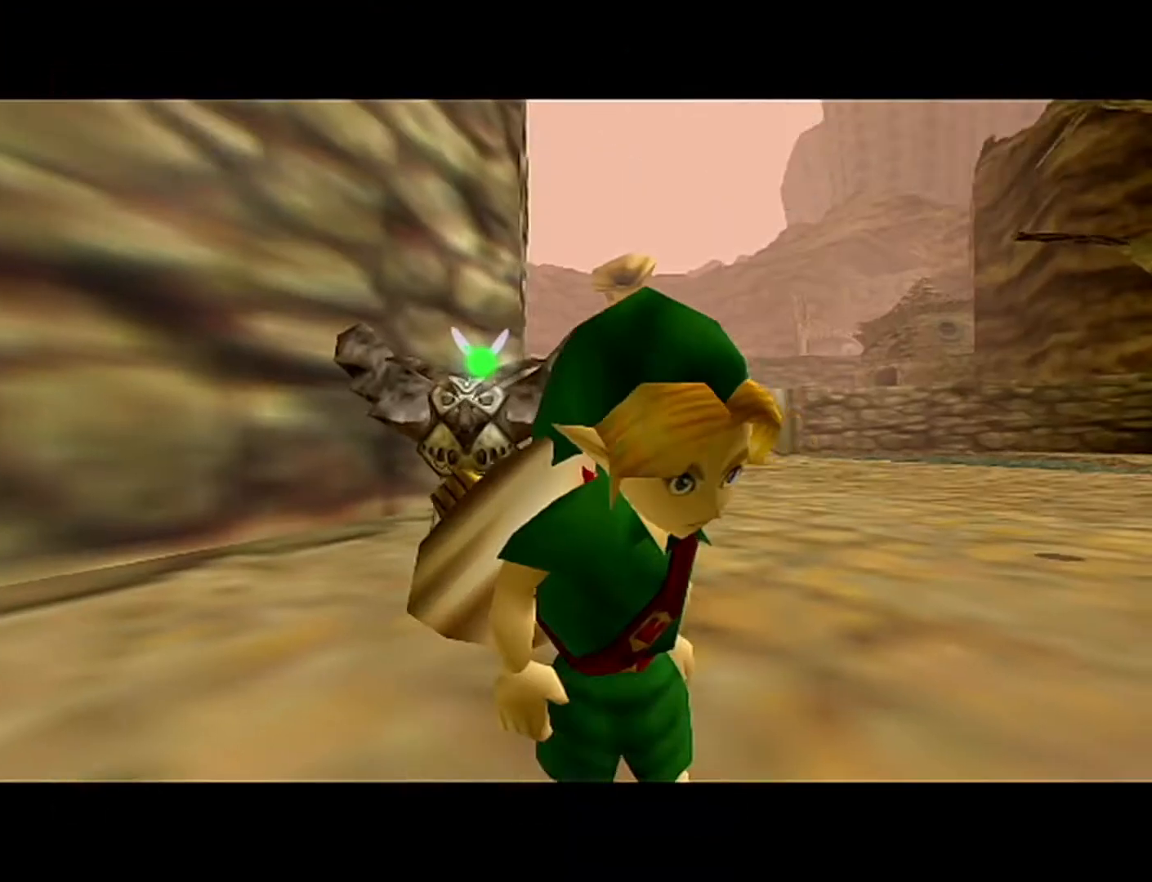
{"buttons": [], "left_stick": "right", "events": [[83, "B", "down"], [183, "A", "down"], [267, "B", "up"], [367, "A", "up"]]}
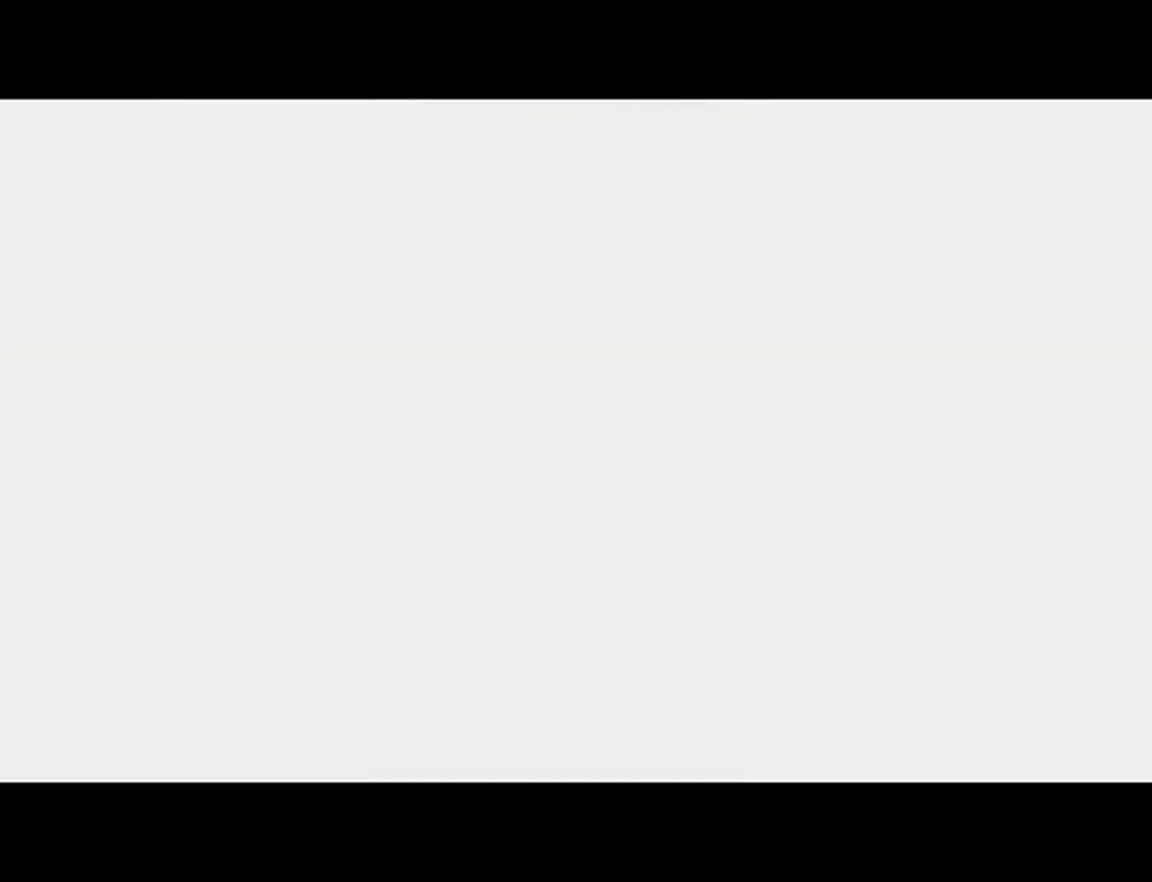
{"buttons": [], "left_stick": "right", "events": []}
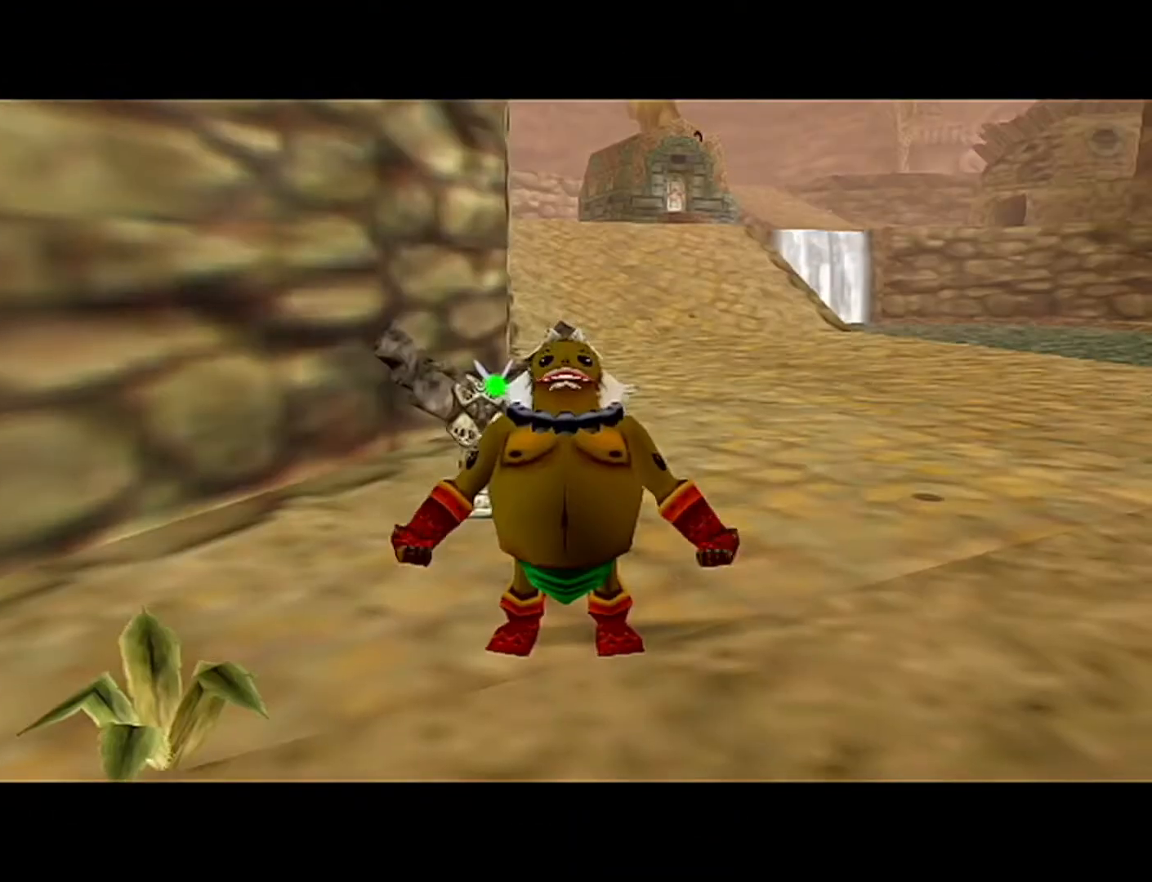
{"buttons": ["A"], "left_stick": "up-right", "events": [[150, "left_stick", "up-right"], [183, "A", "down"]]}
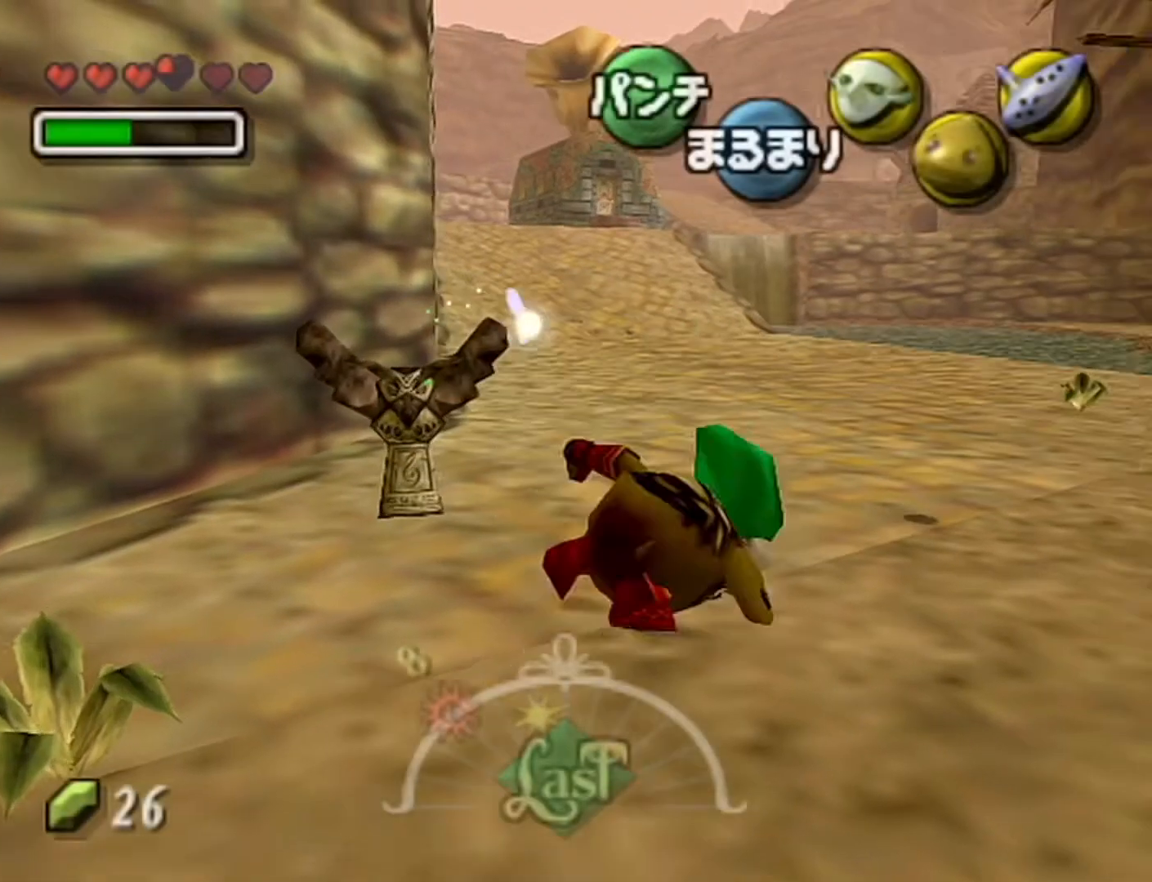
{"buttons": ["A"], "left_stick": "up-right", "events": []}
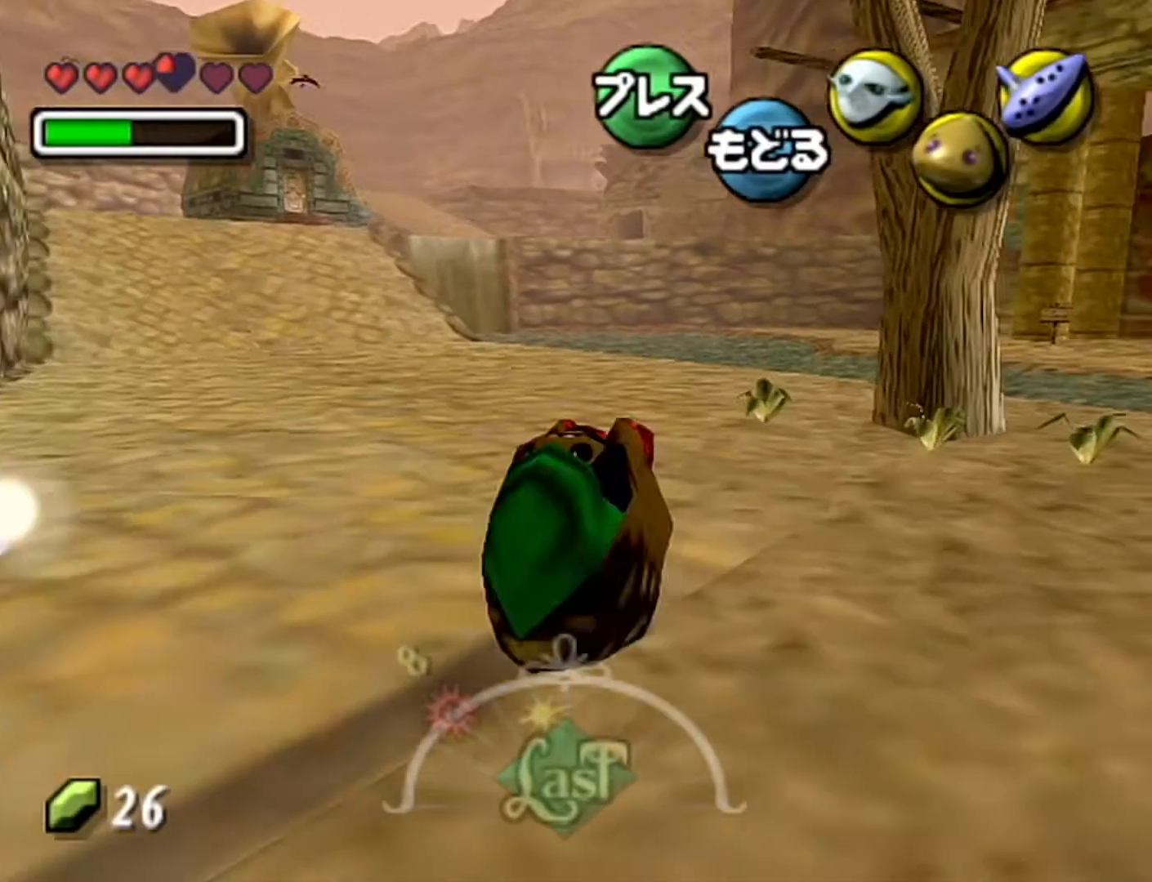
{"buttons": ["A"], "left_stick": "up", "events": [[367, "left_stick", "up"]]}
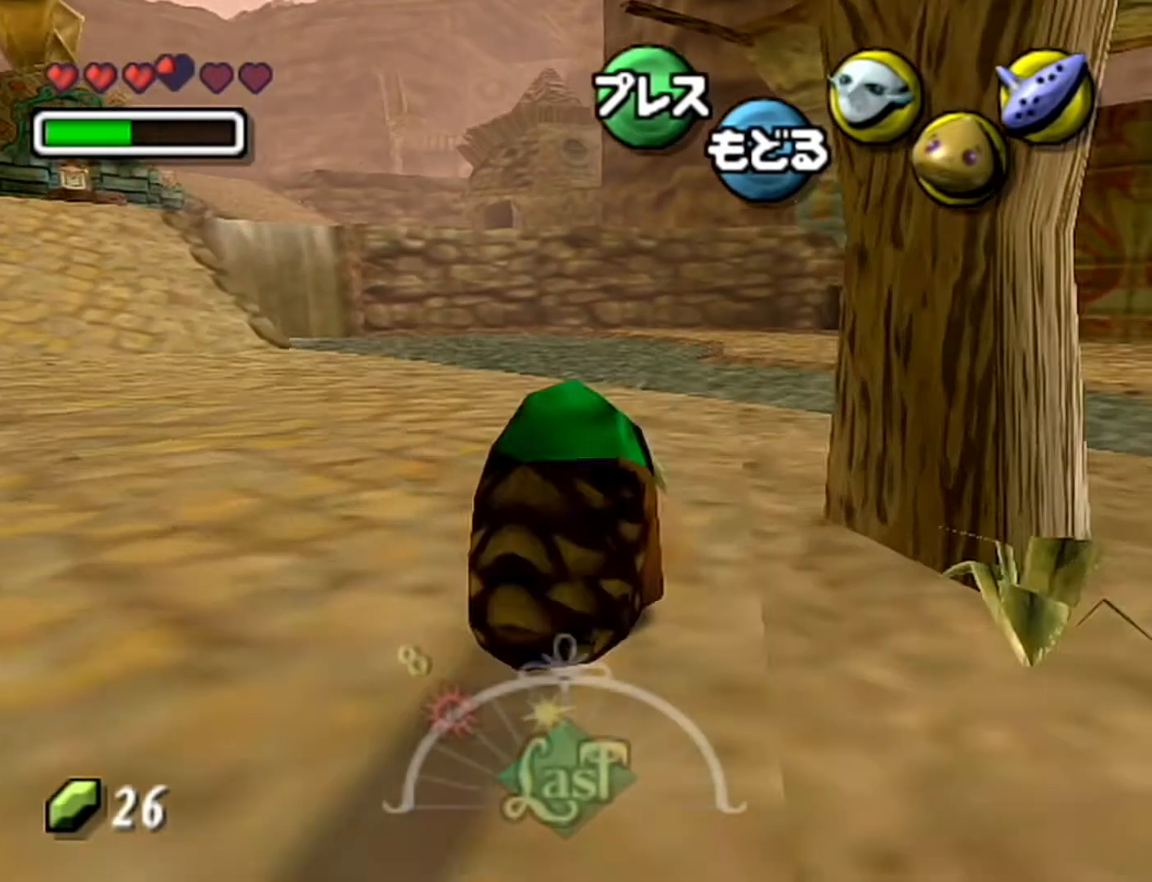
{"buttons": ["A"], "left_stick": "up-left", "events": [[117, "left_stick", "up-left"]]}
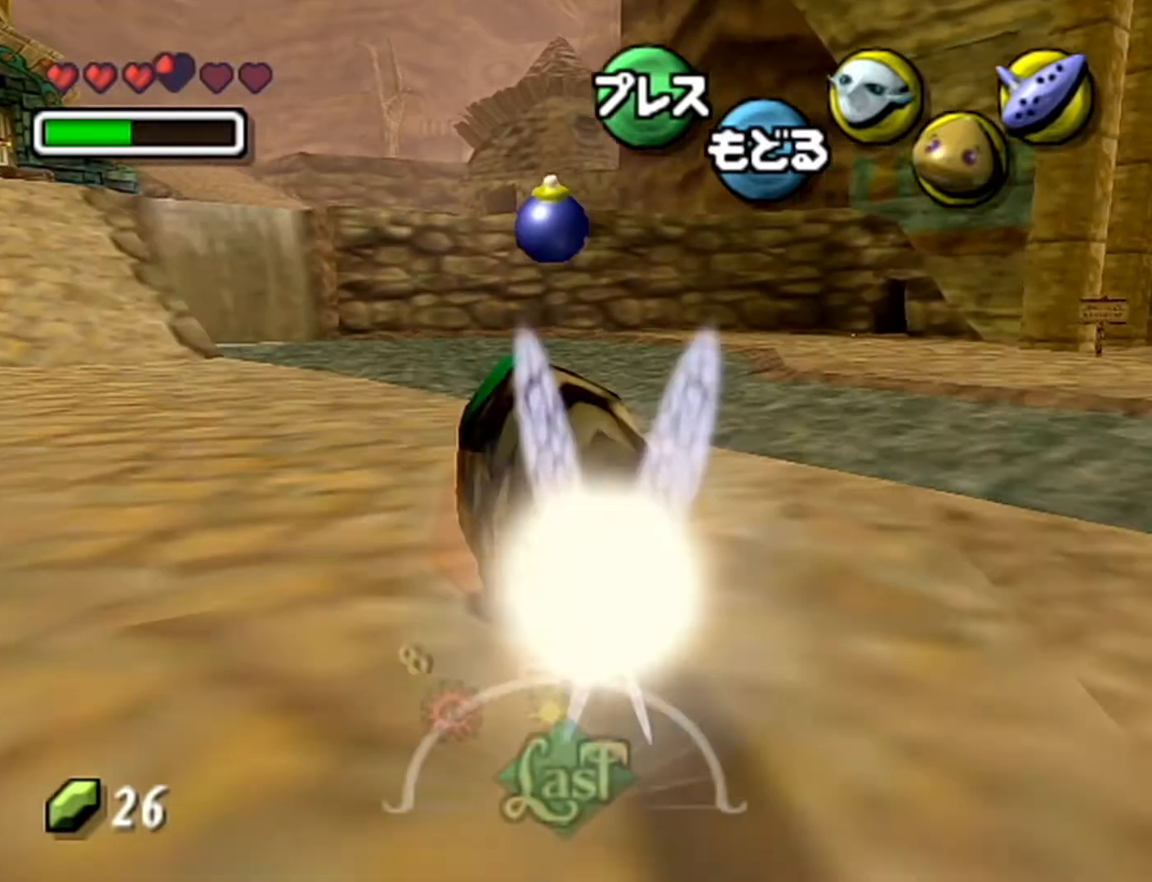
{"buttons": ["A"], "left_stick": "up-left", "events": []}
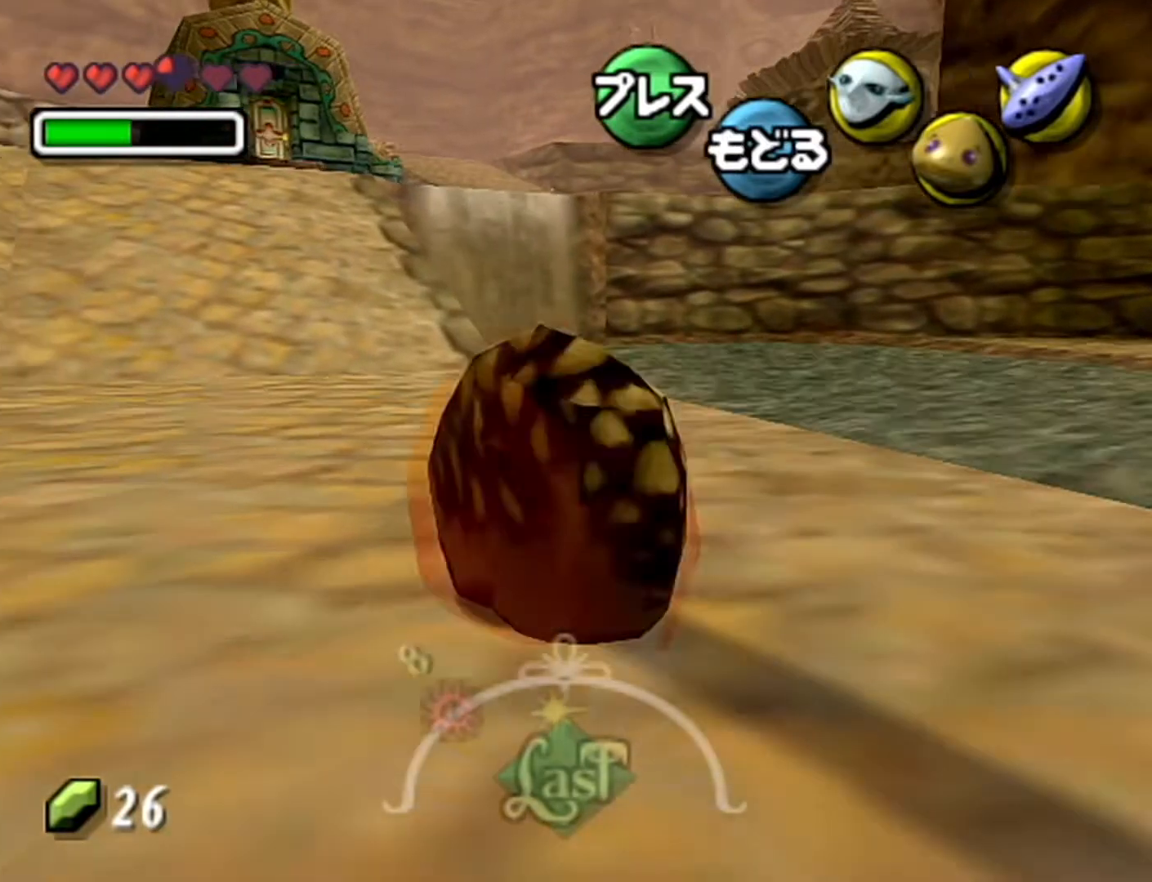
{"buttons": ["A"], "left_stick": "up", "events": [[183, "left_stick", "up"]]}